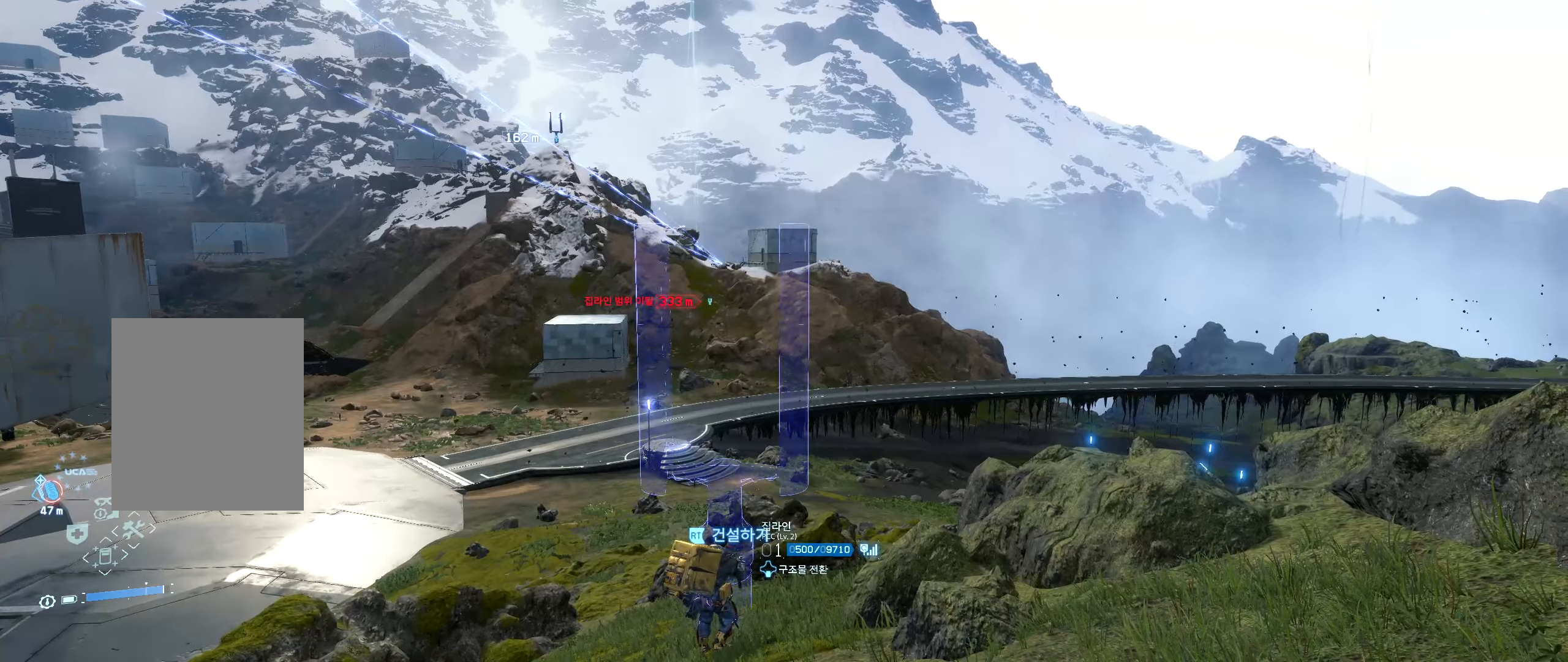
Gameplay with a controller (Xbox layout); each line is a JSON object with the inputs held at the frame after it. "events" lists button and stick changes between this image and that frame as [ms after this image, input, new state], when the widget could be followed in between. Not read: DPAD_DOWN DPAD_LEFT DPAD_RIGHT DPAD_UP L3 R3 TOUCHPAD other_buttons right_stick.
{"buttons": ["L2"], "left_stick": "center", "events": [[200, "B", "up"], [200, "Y", "up"]]}
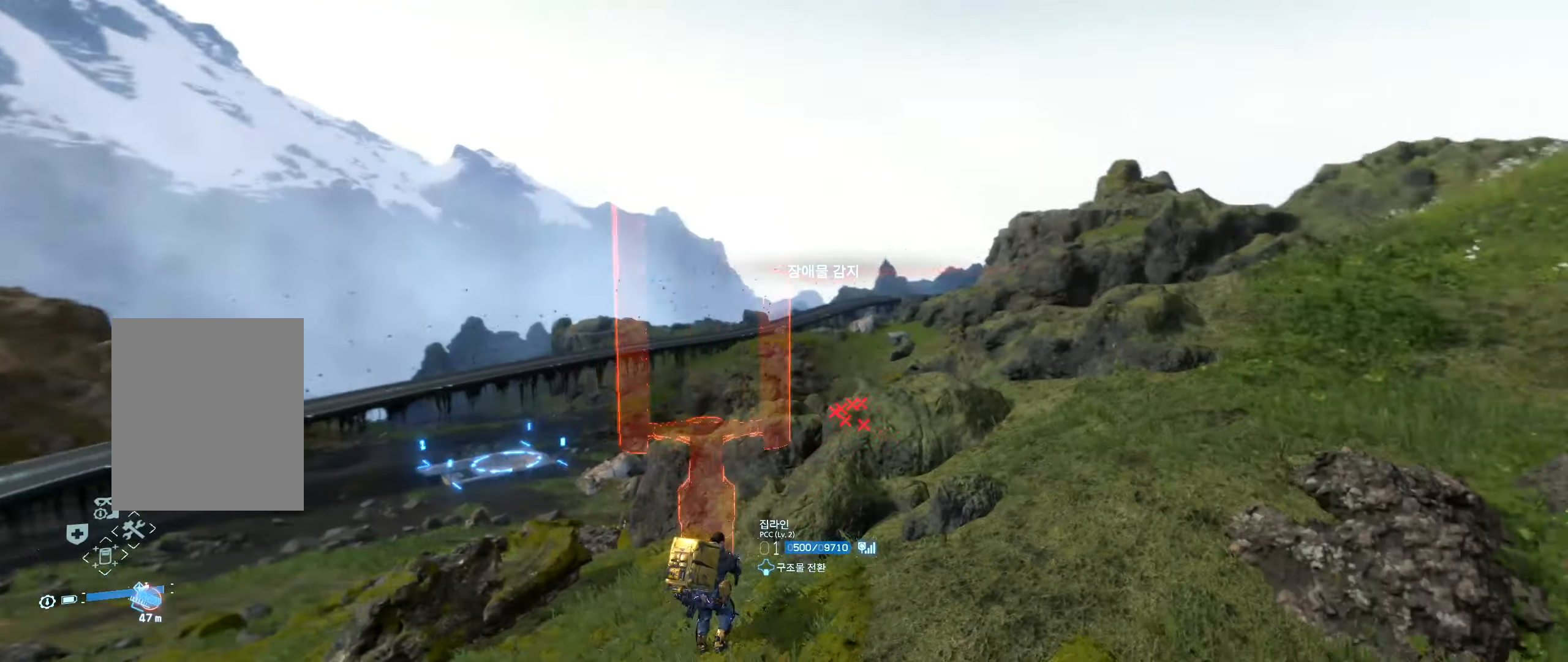
{"buttons": ["L2"], "left_stick": "center", "events": []}
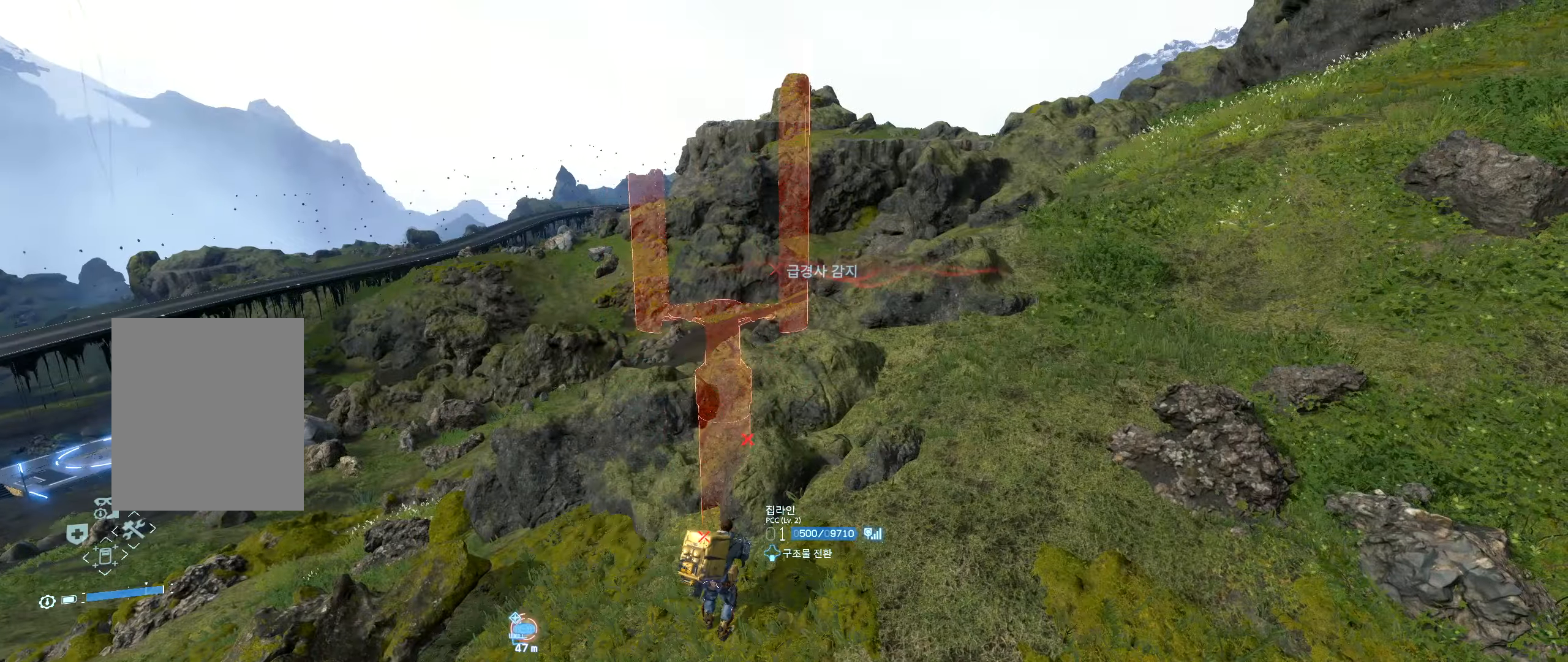
{"buttons": ["L2"], "left_stick": "center", "events": []}
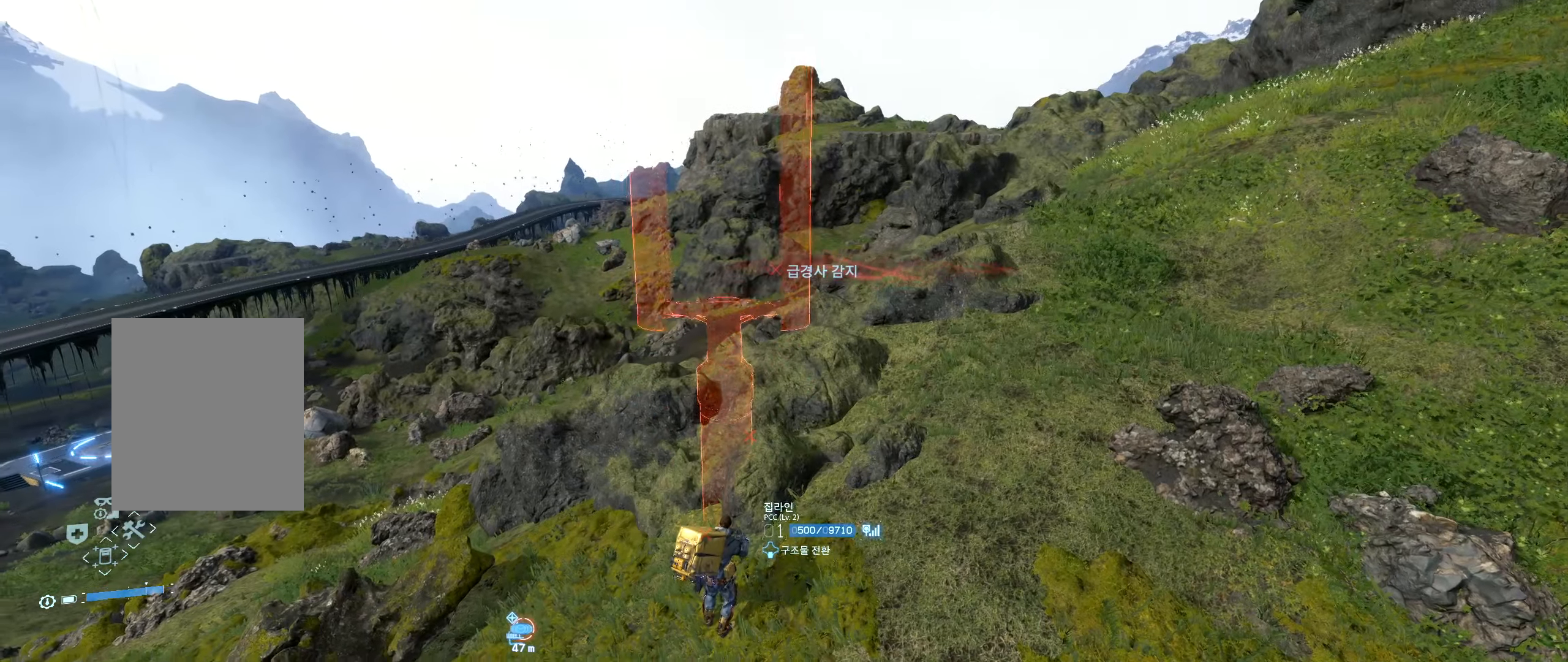
{"buttons": [], "left_stick": "center", "events": [[333, "L2", "up"]]}
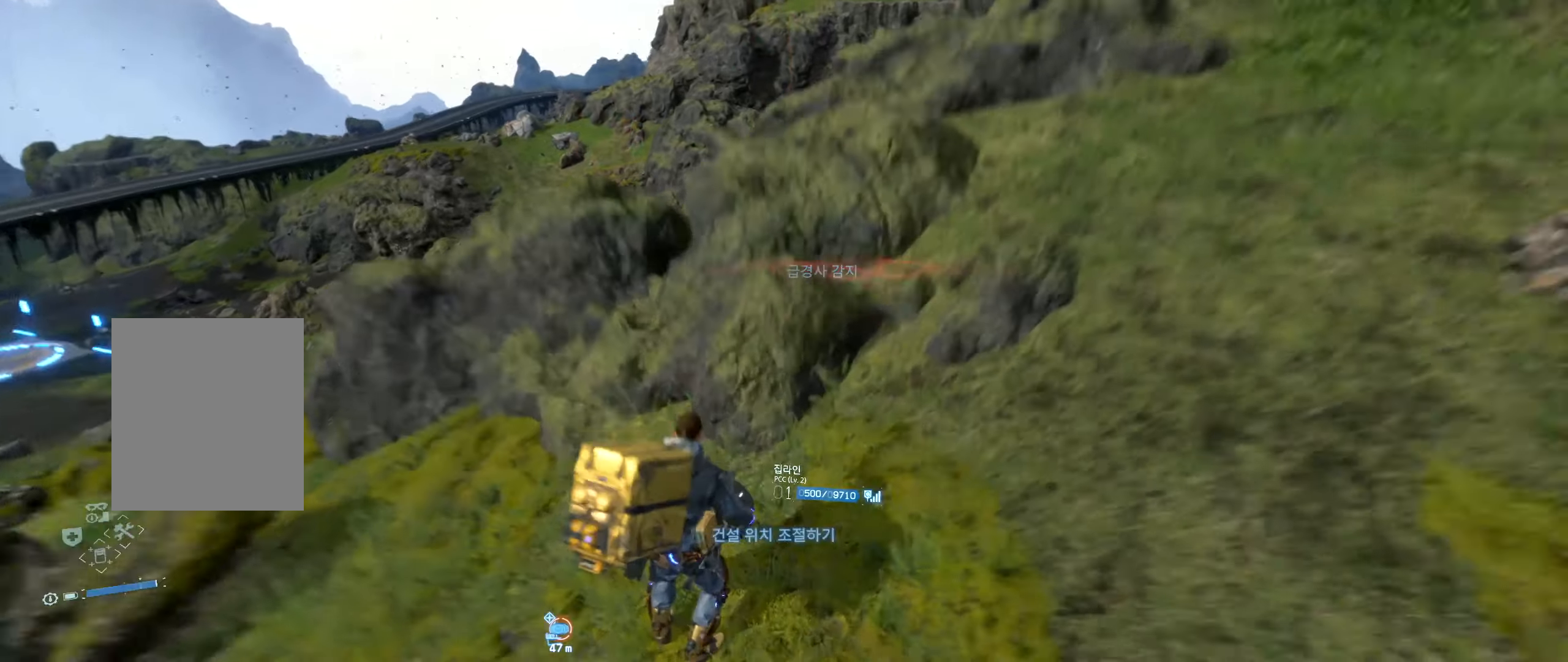
{"buttons": [], "left_stick": "up-right", "events": [[133, "left_stick", "right"], [183, "left_stick", "up-right"]]}
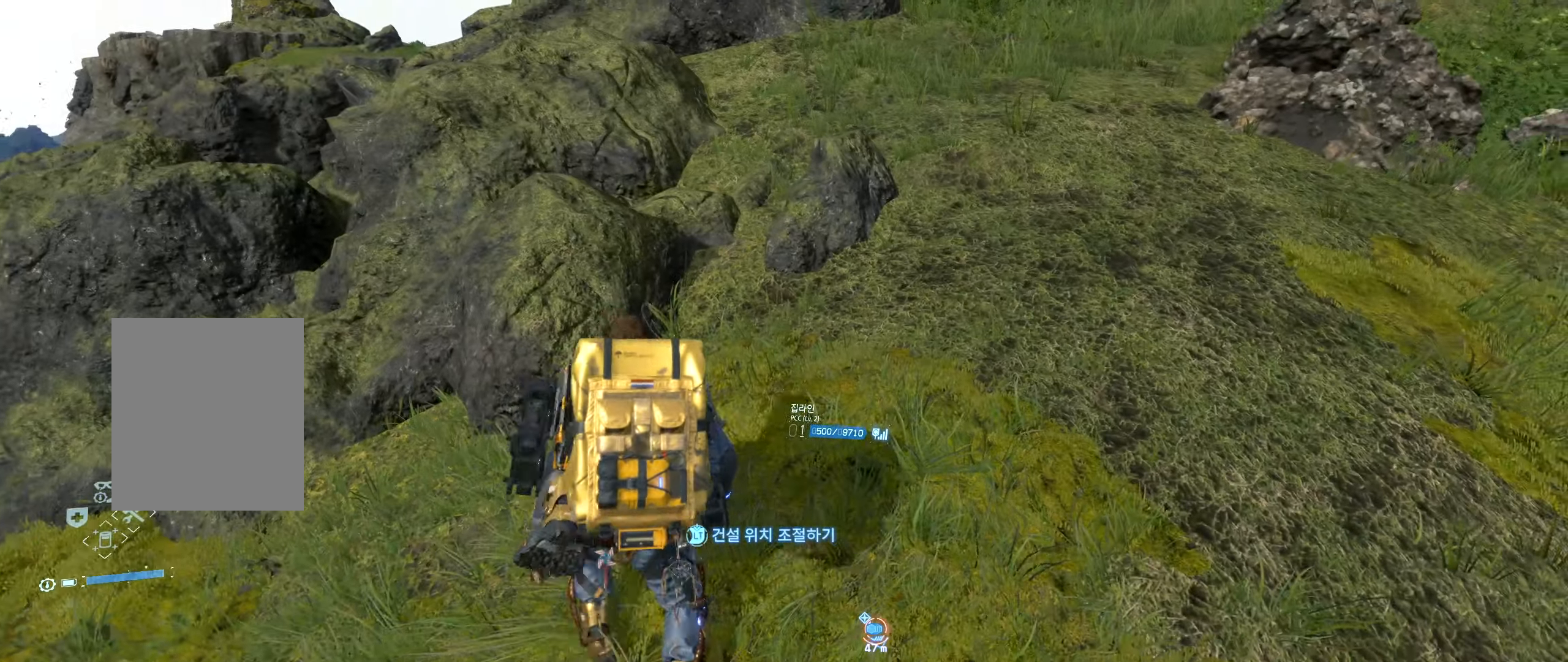
{"buttons": [], "left_stick": "up-right", "events": [[17, "left_stick", "up"], [350, "left_stick", "up-right"]]}
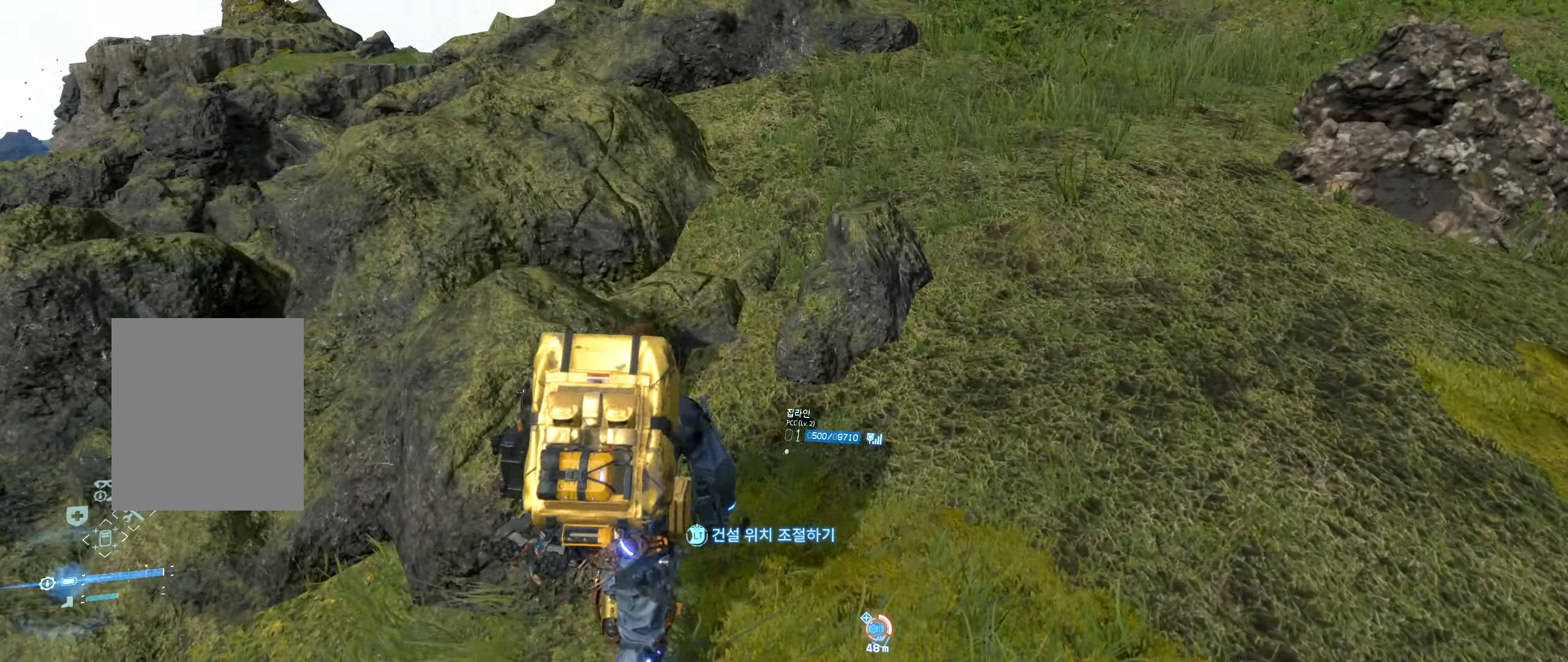
{"buttons": [], "left_stick": "right", "events": [[117, "left_stick", "right"]]}
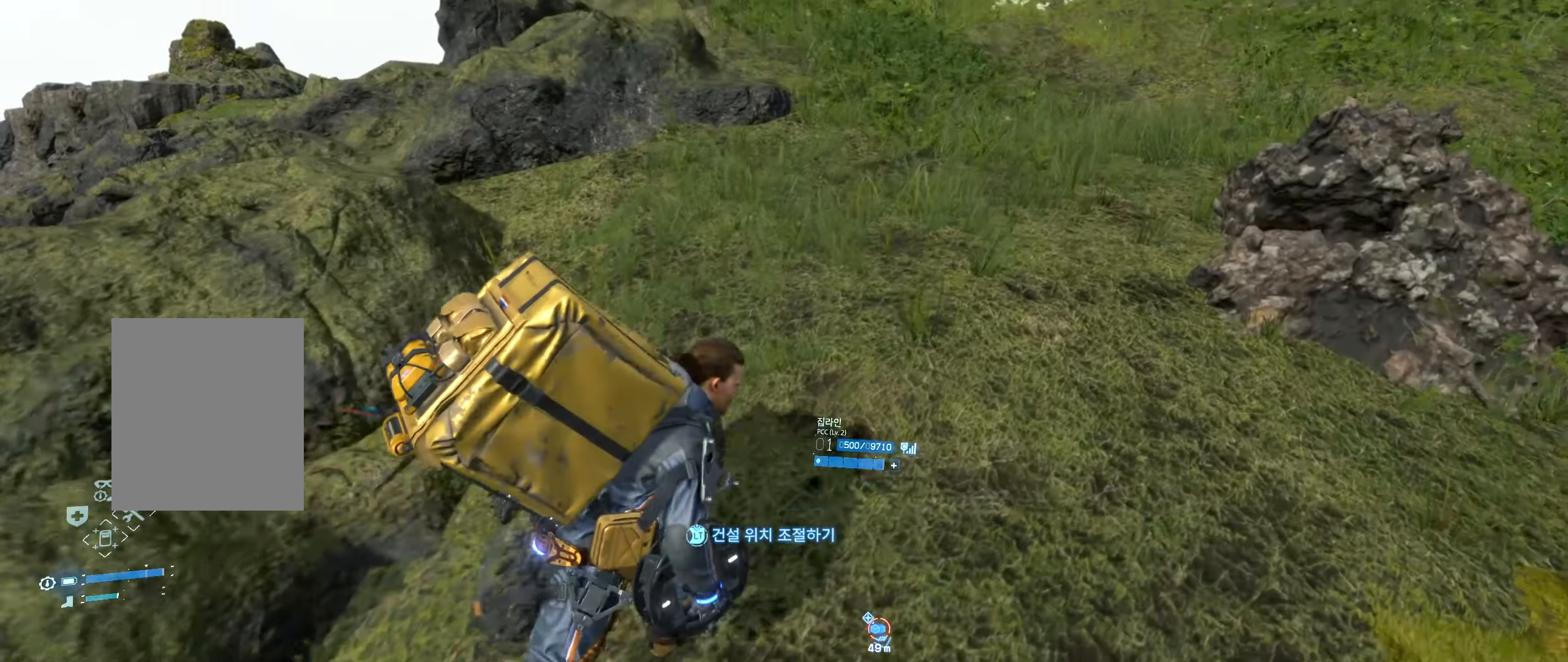
{"buttons": [], "left_stick": "up", "events": [[17, "left_stick", "up-right"], [317, "left_stick", "up"]]}